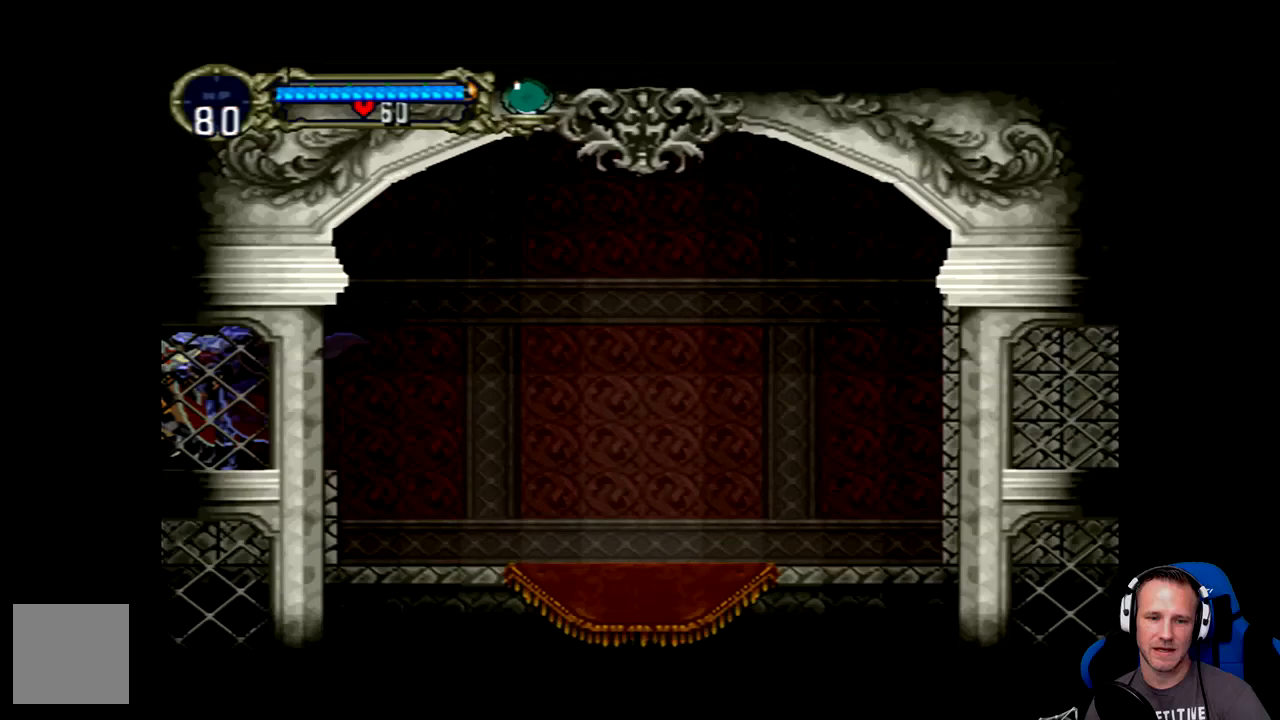
Gameplay with a controller (Xbox layout); each line is a JSON object with the inputs held at the frame after it. "events" lists button and stick changes between this image and that frame as [ms after this image, input, new state], when the widget could be followed in between. Not read: L3 R3 right_stick.
{"buttons": ["DPAD_LEFT"], "left_stick": "center", "events": []}
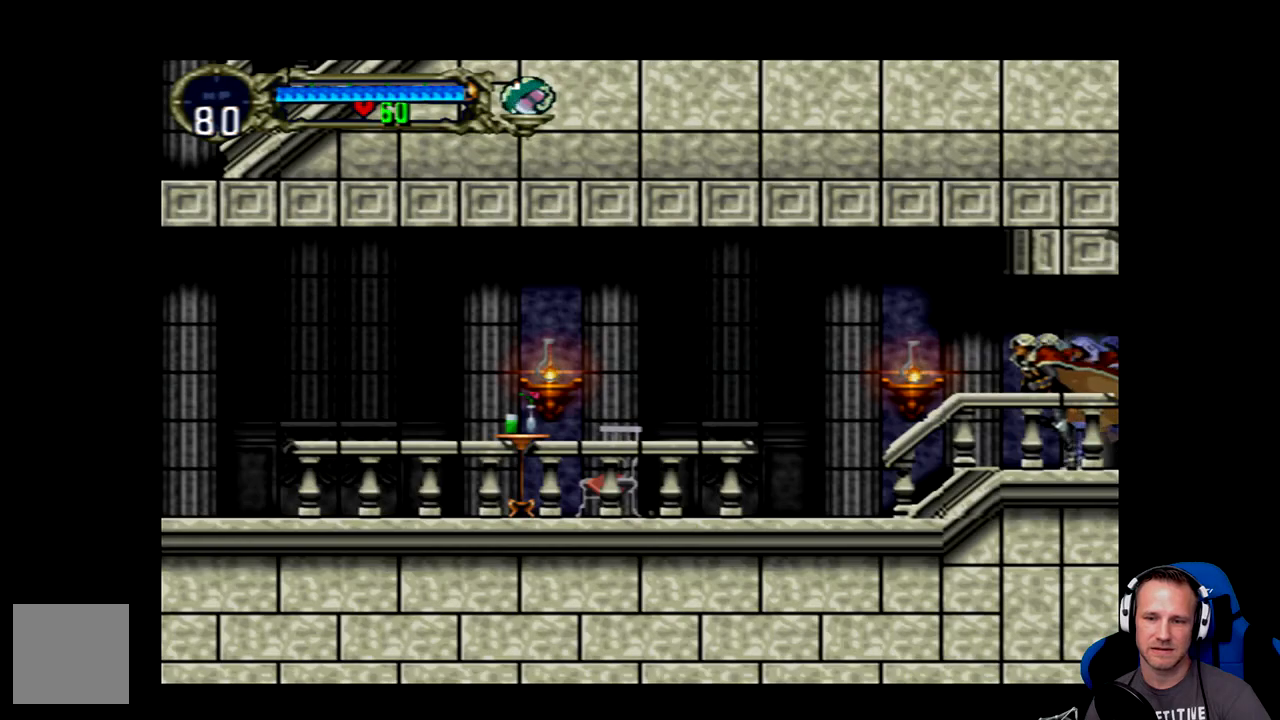
{"buttons": [], "left_stick": "center", "events": [[33, "DPAD_LEFT", "up"], [233, "DPAD_LEFT", "down"], [333, "X", "down"], [367, "DPAD_LEFT", "up"], [433, "X", "up"]]}
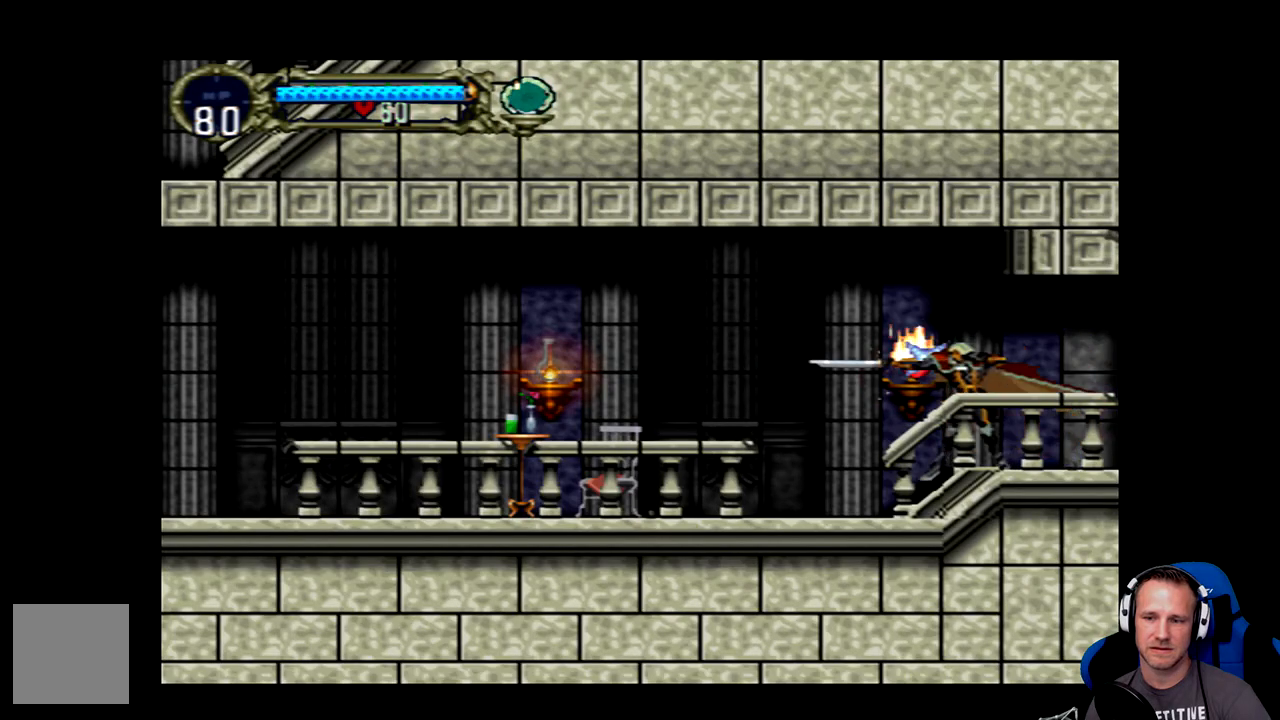
{"buttons": ["DPAD_LEFT"], "left_stick": "center", "events": [[267, "DPAD_LEFT", "down"]]}
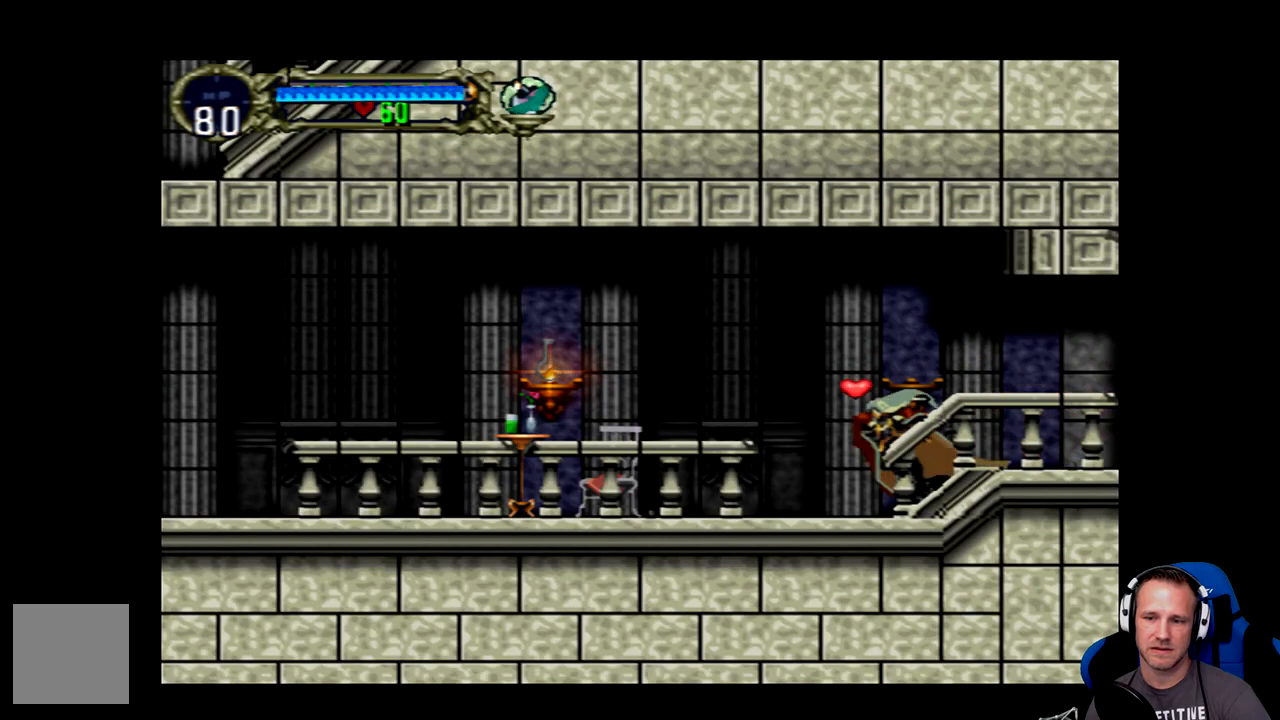
{"buttons": ["DPAD_LEFT"], "left_stick": "center", "events": []}
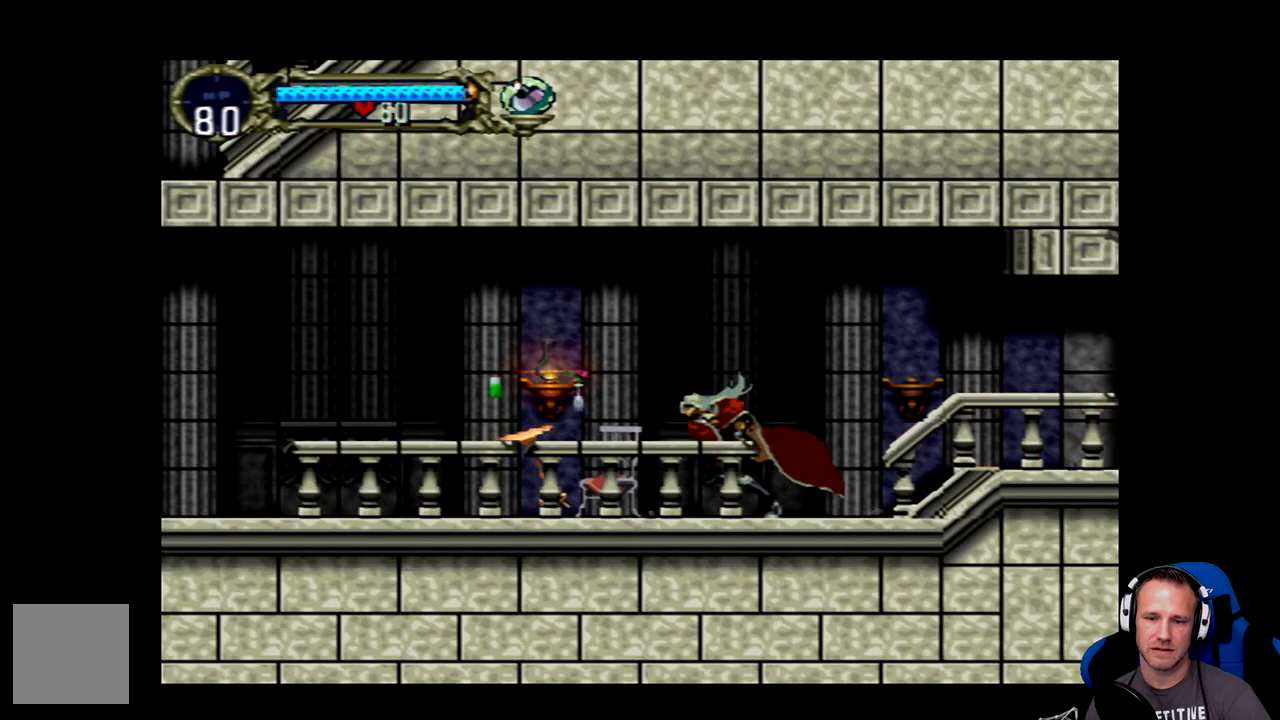
{"buttons": ["DPAD_DOWN"], "left_stick": "center", "events": [[17, "DPAD_LEFT", "up"], [17, "X", "down"], [117, "X", "up"], [317, "DPAD_DOWN", "down"], [417, "X", "down"], [483, "X", "up"]]}
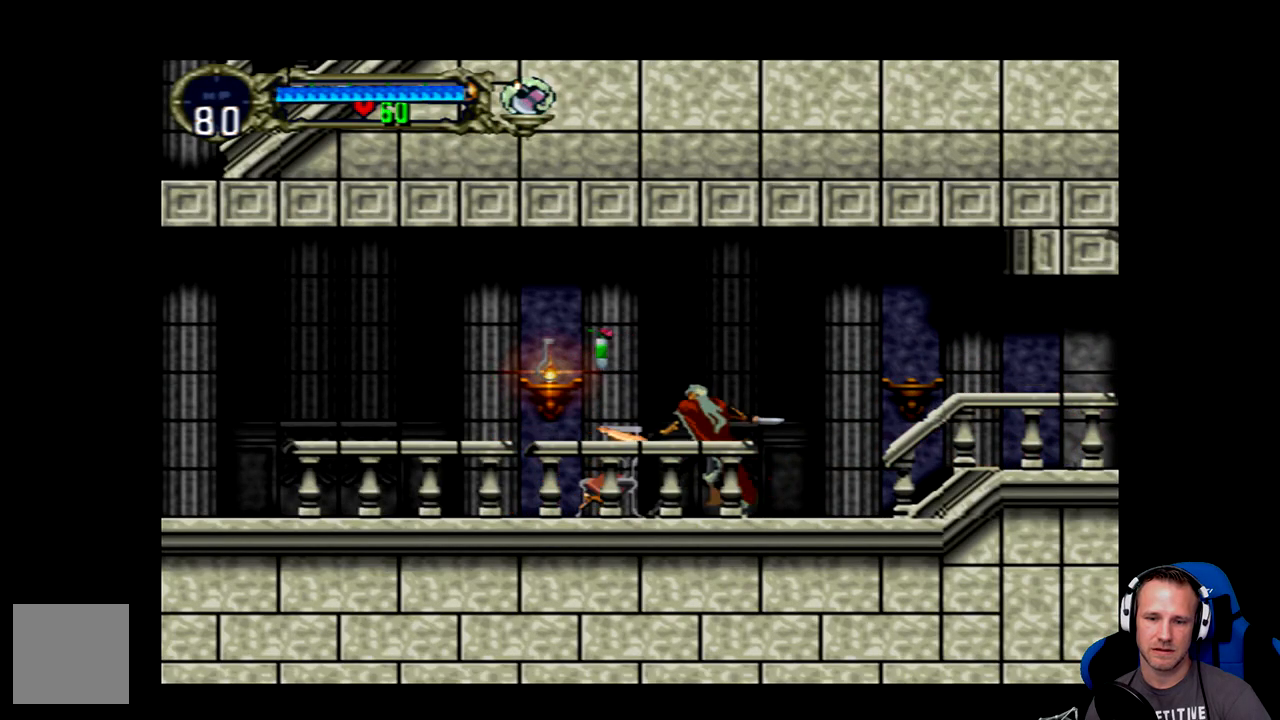
{"buttons": ["X", "DPAD_DOWN"], "left_stick": "center", "events": [[17, "X", "down"], [83, "X", "up"], [150, "X", "down"], [183, "X", "up"], [250, "X", "down"], [317, "X", "up"], [383, "X", "down"], [417, "X", "up"], [483, "X", "down"]]}
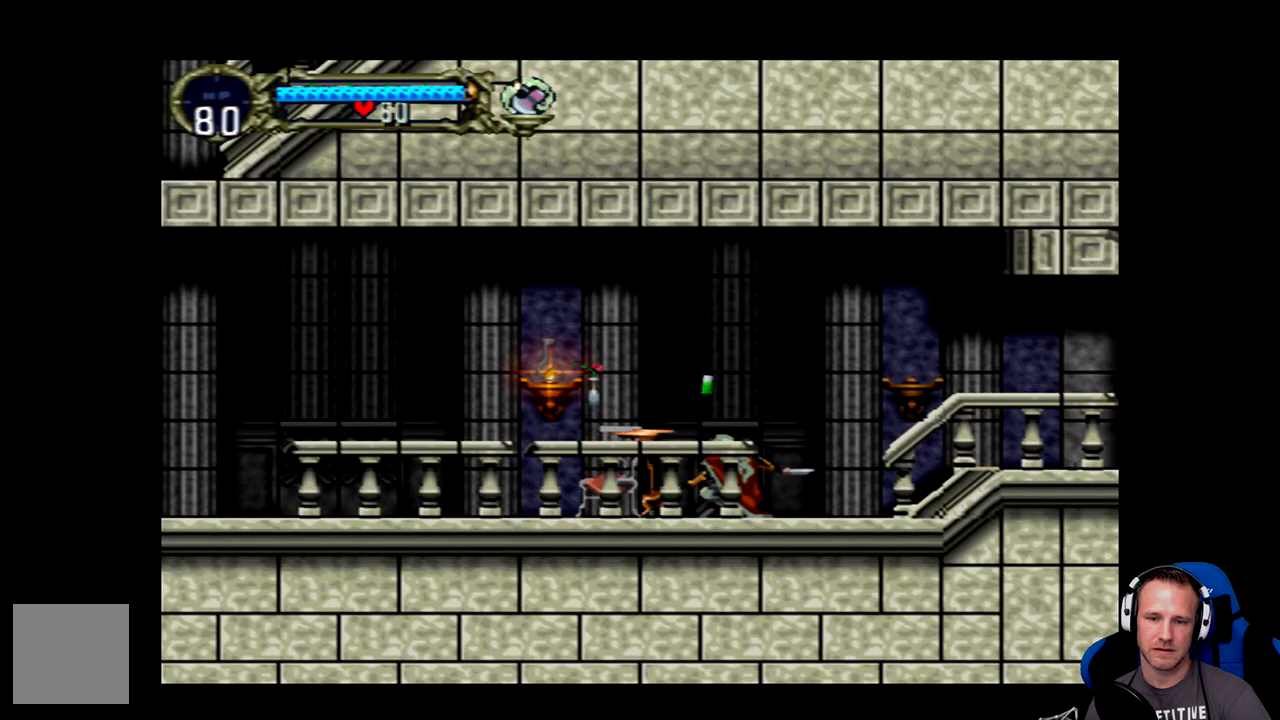
{"buttons": [], "left_stick": "center", "events": [[50, "X", "up"], [117, "X", "down"], [150, "X", "up"], [217, "X", "down"], [333, "X", "up"], [400, "DPAD_DOWN", "up"]]}
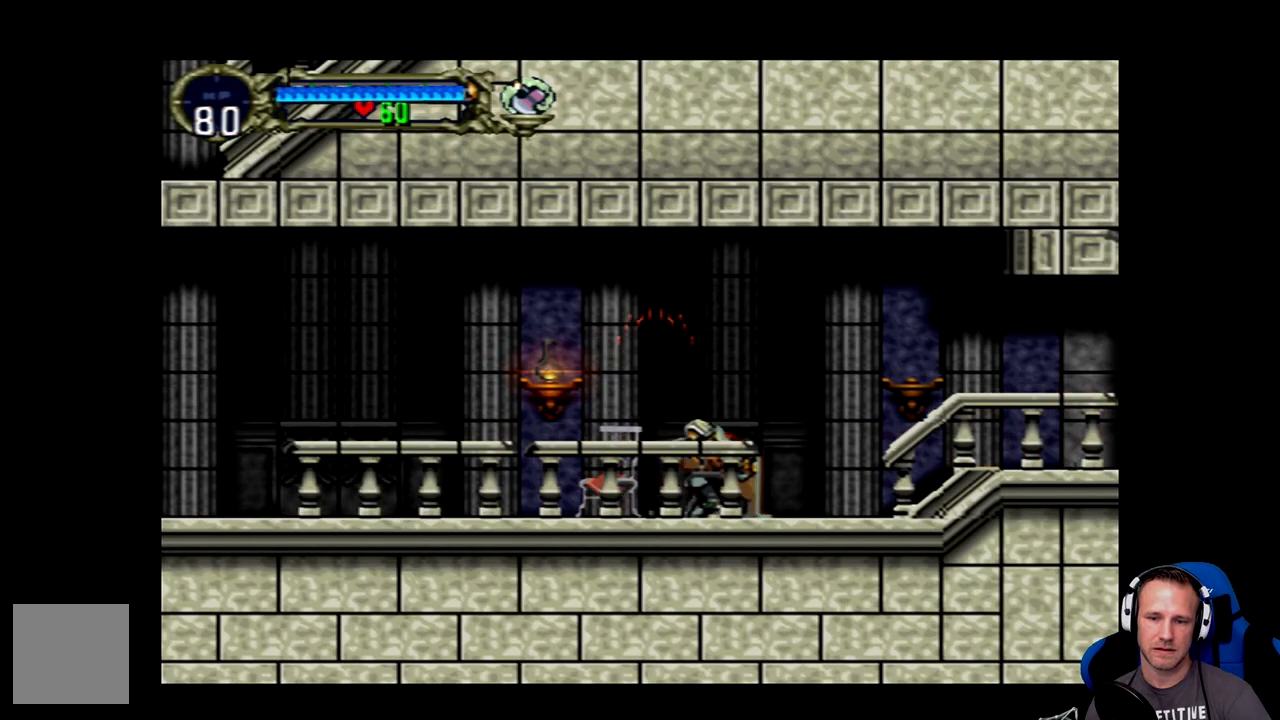
{"buttons": [], "left_stick": "center", "events": [[67, "DPAD_LEFT", "down"], [333, "X", "down"], [367, "DPAD_LEFT", "up"], [433, "X", "up"]]}
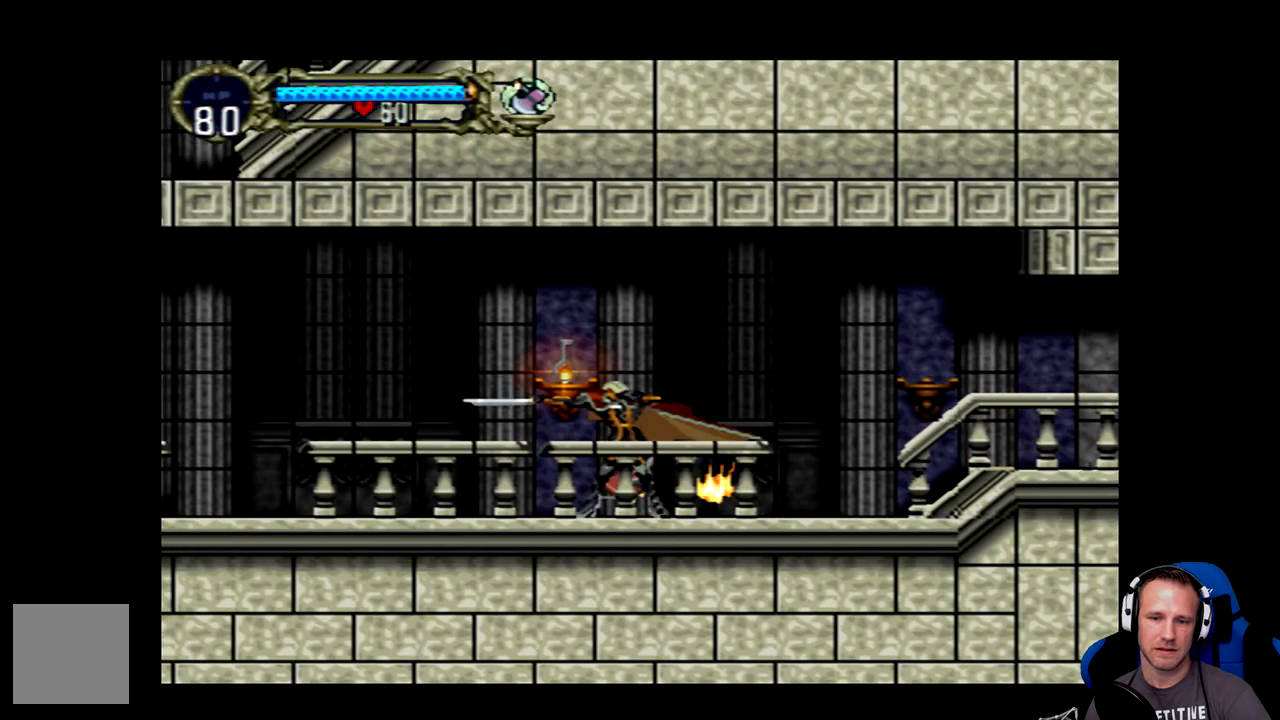
{"buttons": [], "left_stick": "center", "events": [[100, "A", "down"], [167, "A", "up"], [267, "X", "down"], [333, "X", "up"], [367, "X", "down"], [500, "X", "up"]]}
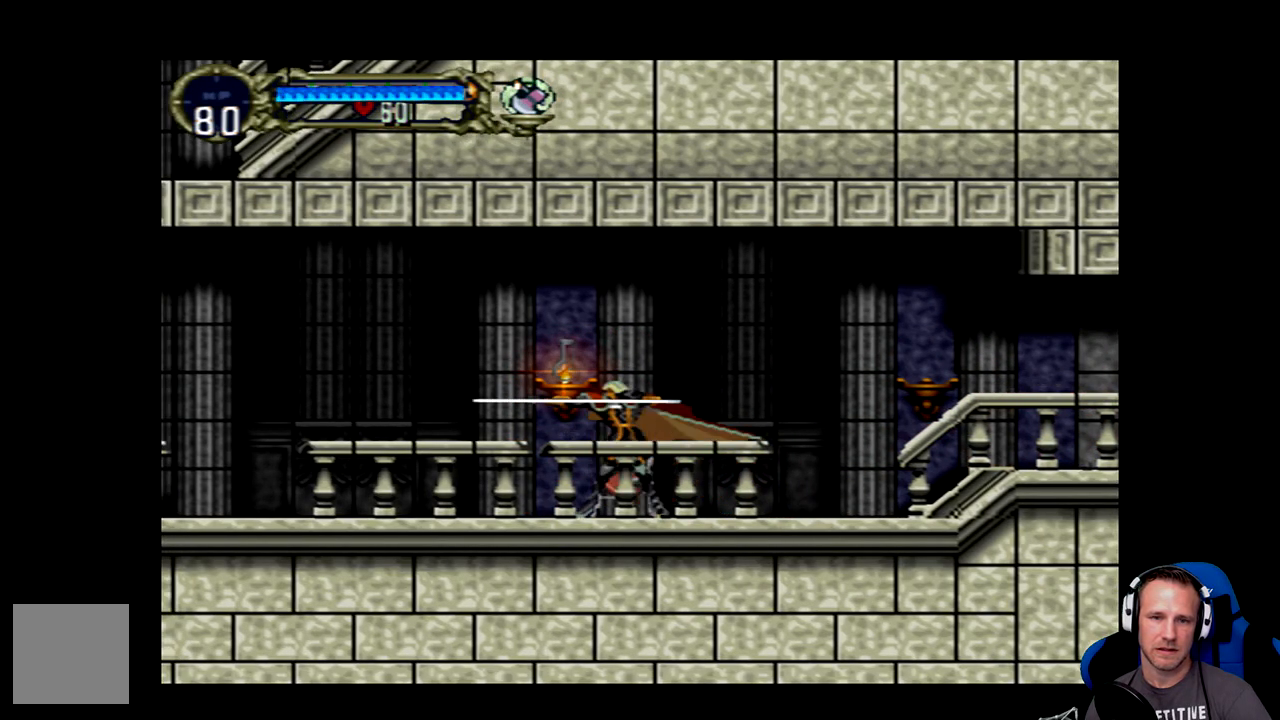
{"buttons": ["X"], "left_stick": "center", "events": [[333, "A", "down"], [400, "A", "up"], [500, "X", "down"]]}
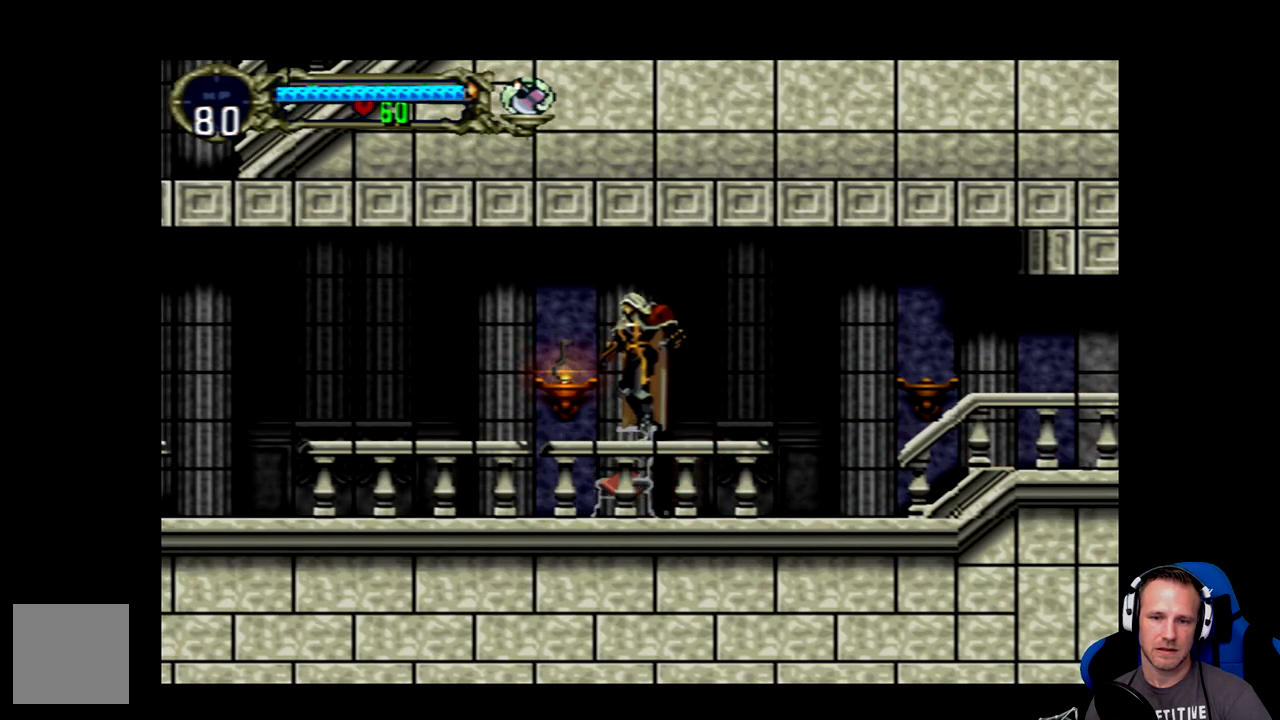
{"buttons": ["DPAD_LEFT"], "left_stick": "center", "events": [[67, "X", "up"], [150, "X", "down"], [250, "X", "up"], [417, "DPAD_LEFT", "down"]]}
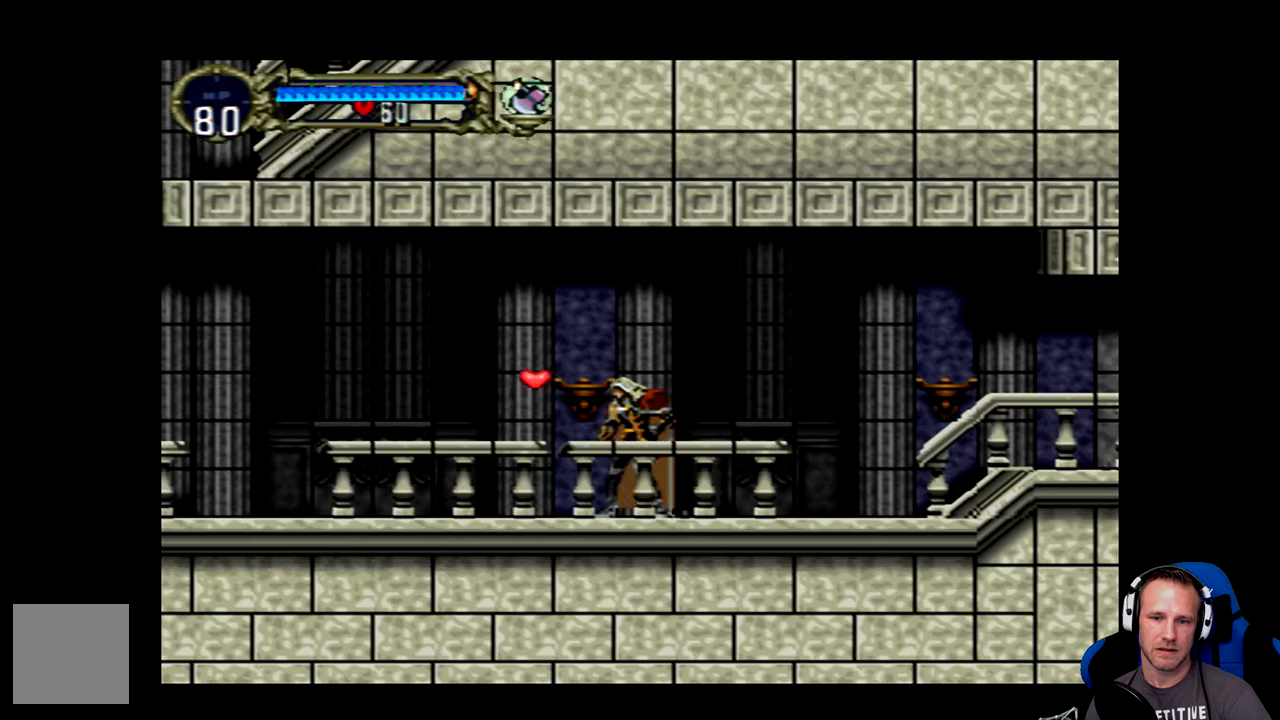
{"buttons": ["DPAD_LEFT"], "left_stick": "center", "events": []}
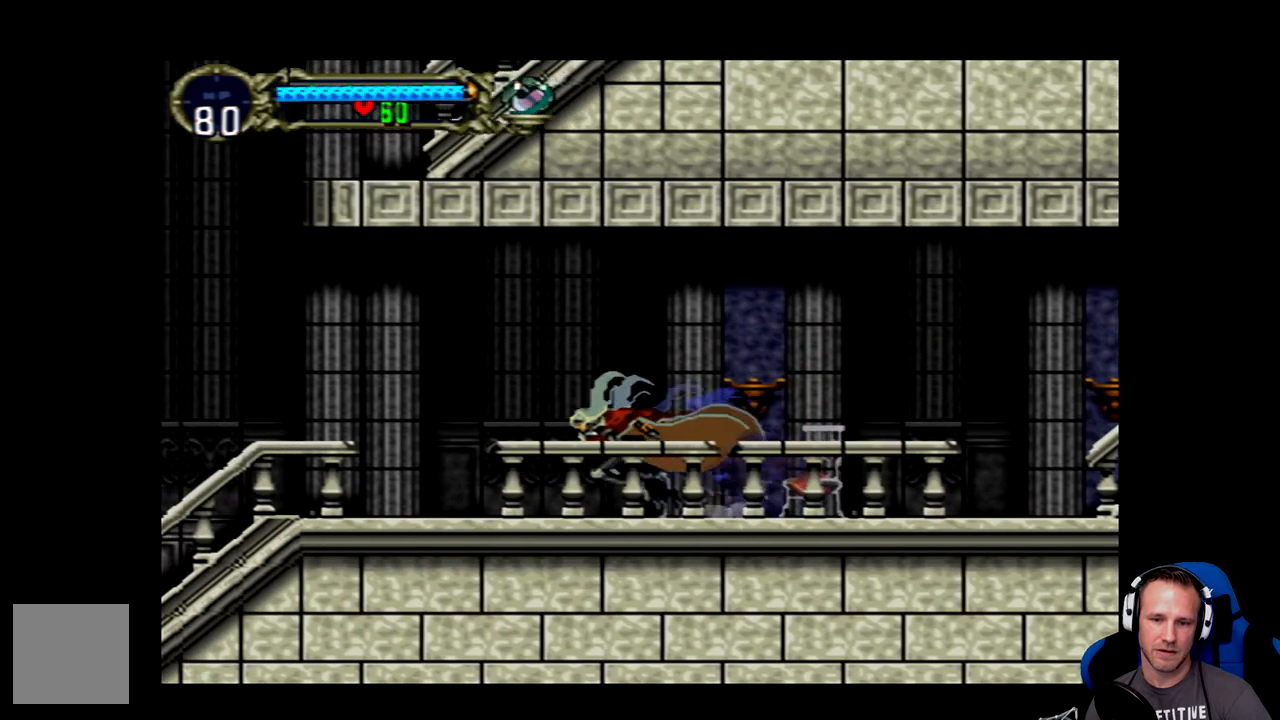
{"buttons": ["DPAD_LEFT"], "left_stick": "center", "events": []}
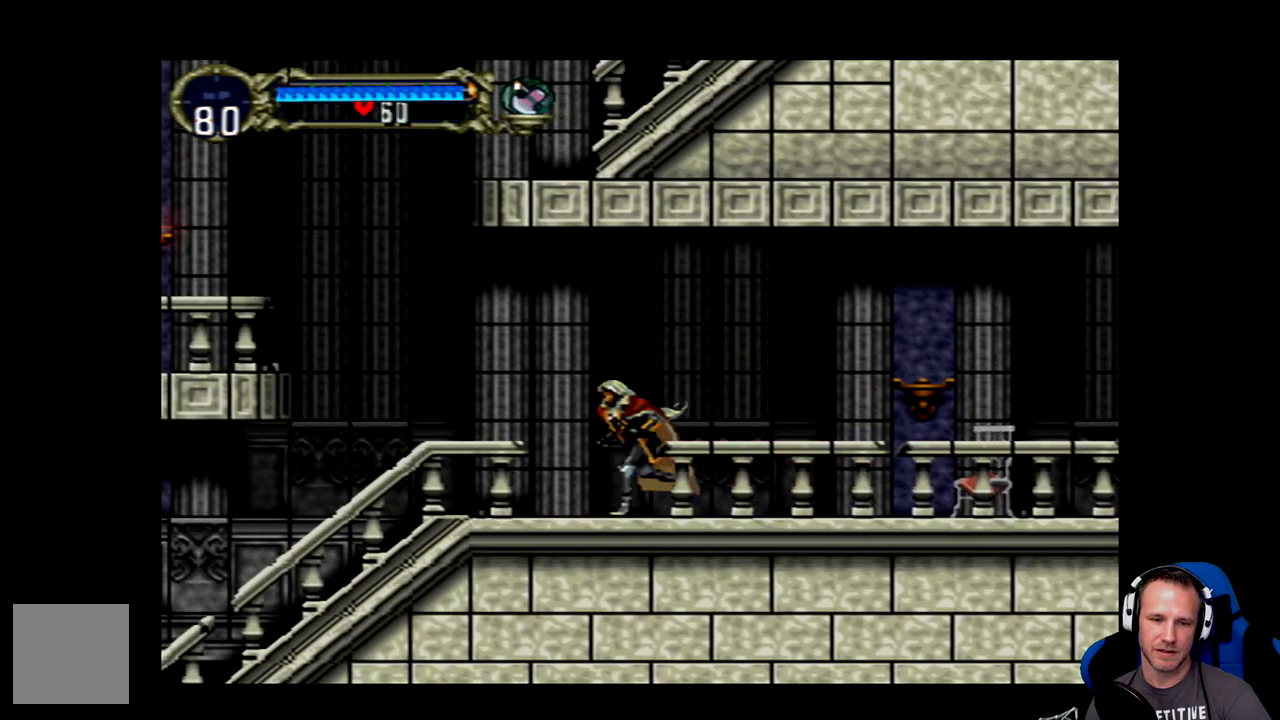
{"buttons": [], "left_stick": "center", "events": [[433, "DPAD_LEFT", "up"]]}
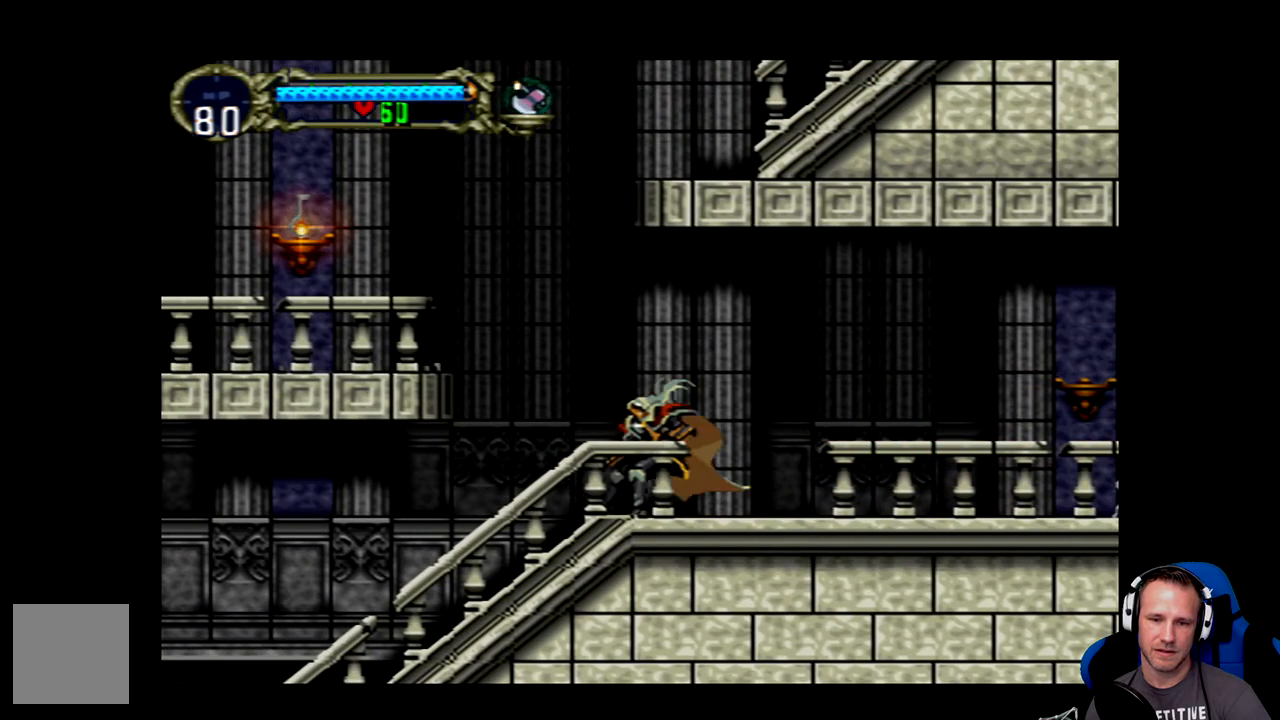
{"buttons": ["SELECT"], "left_stick": "center", "events": [[400, "SELECT", "down"]]}
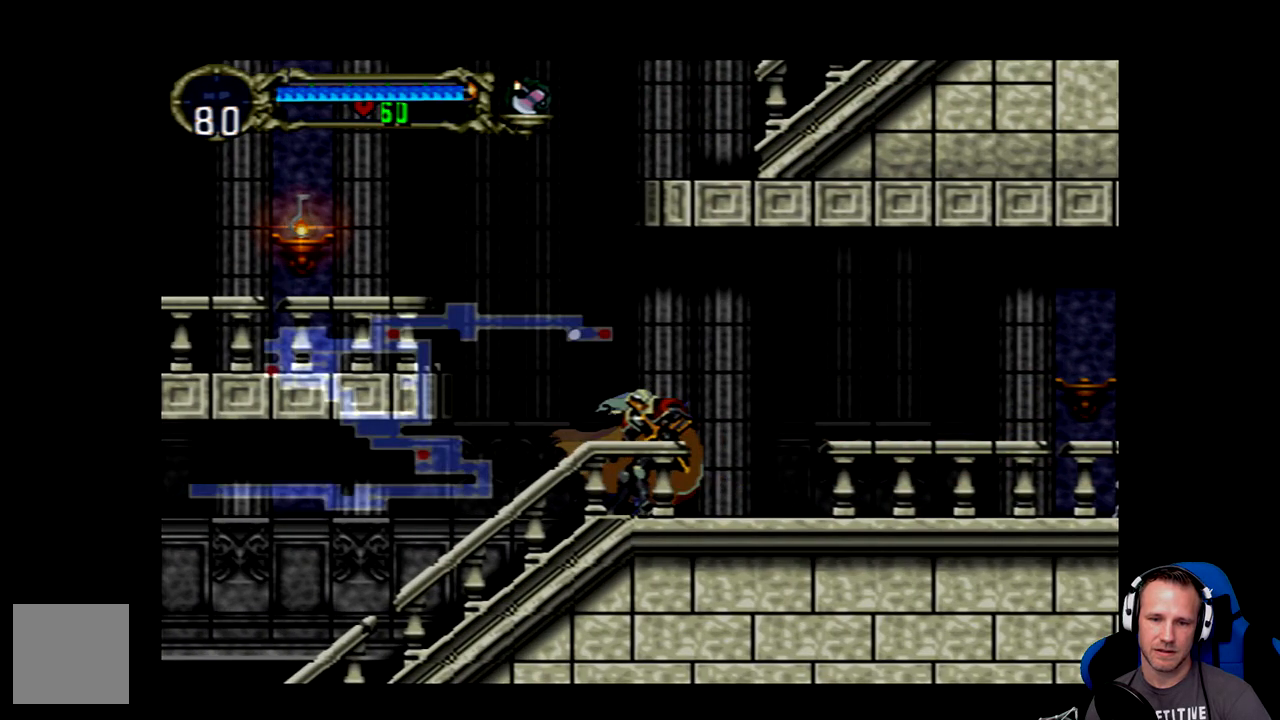
{"buttons": ["SELECT"], "left_stick": "center", "events": []}
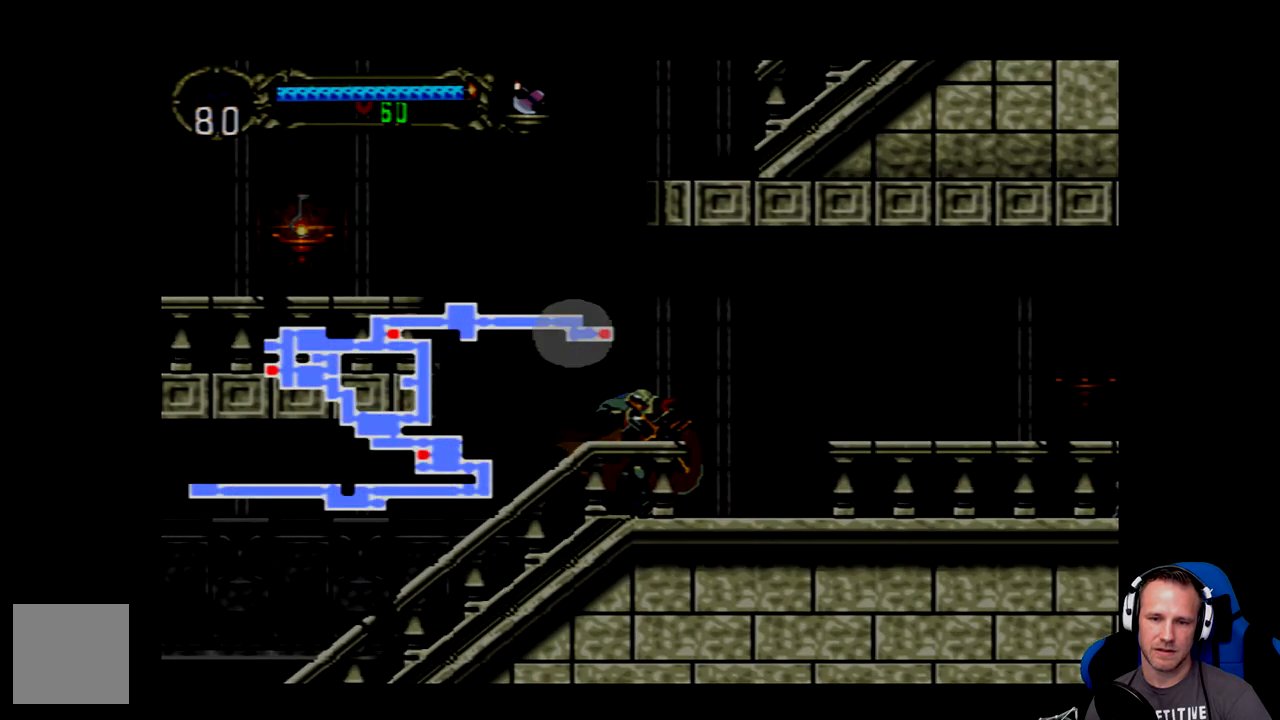
{"buttons": ["SELECT"], "left_stick": "center", "events": []}
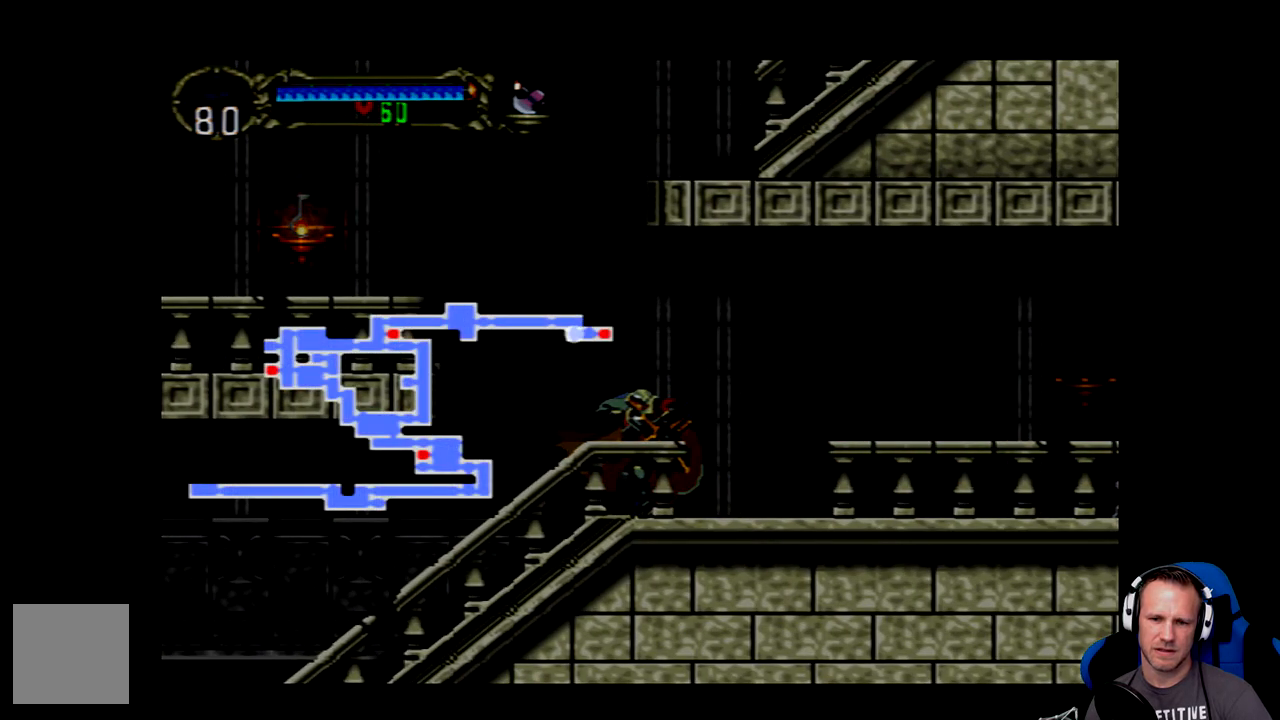
{"buttons": ["SELECT"], "left_stick": "center", "events": []}
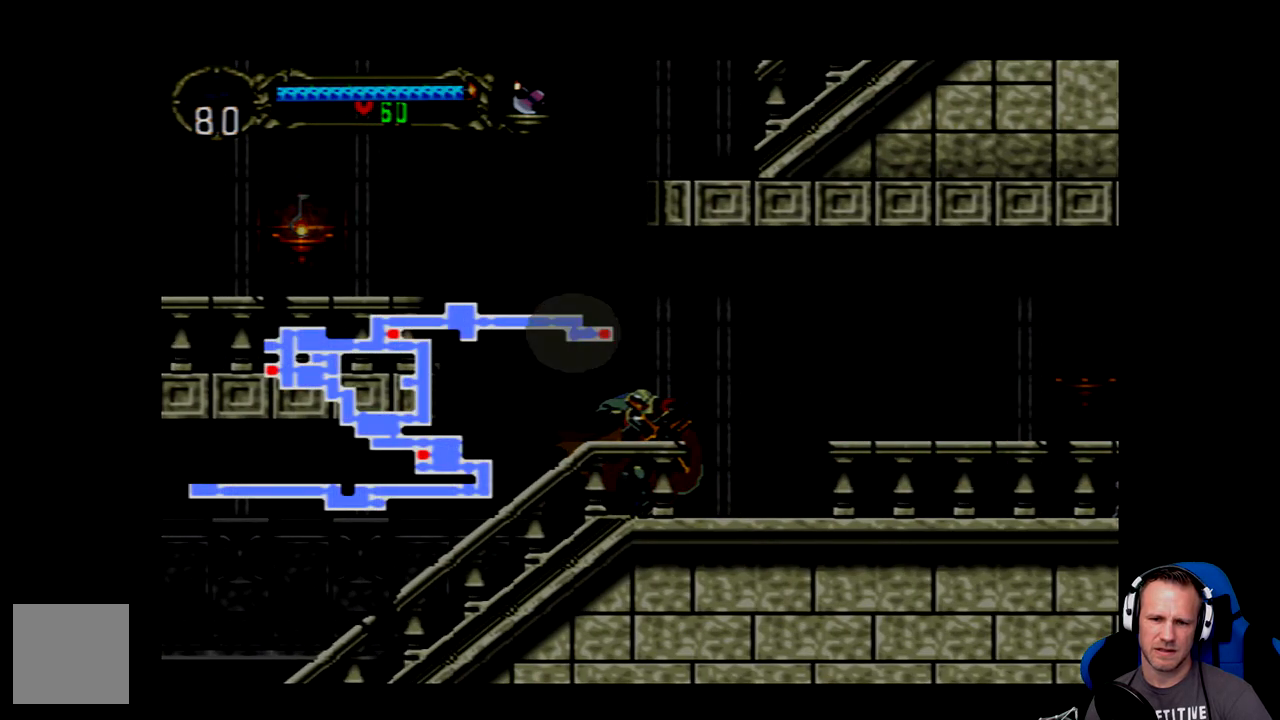
{"buttons": ["SELECT"], "left_stick": "center", "events": []}
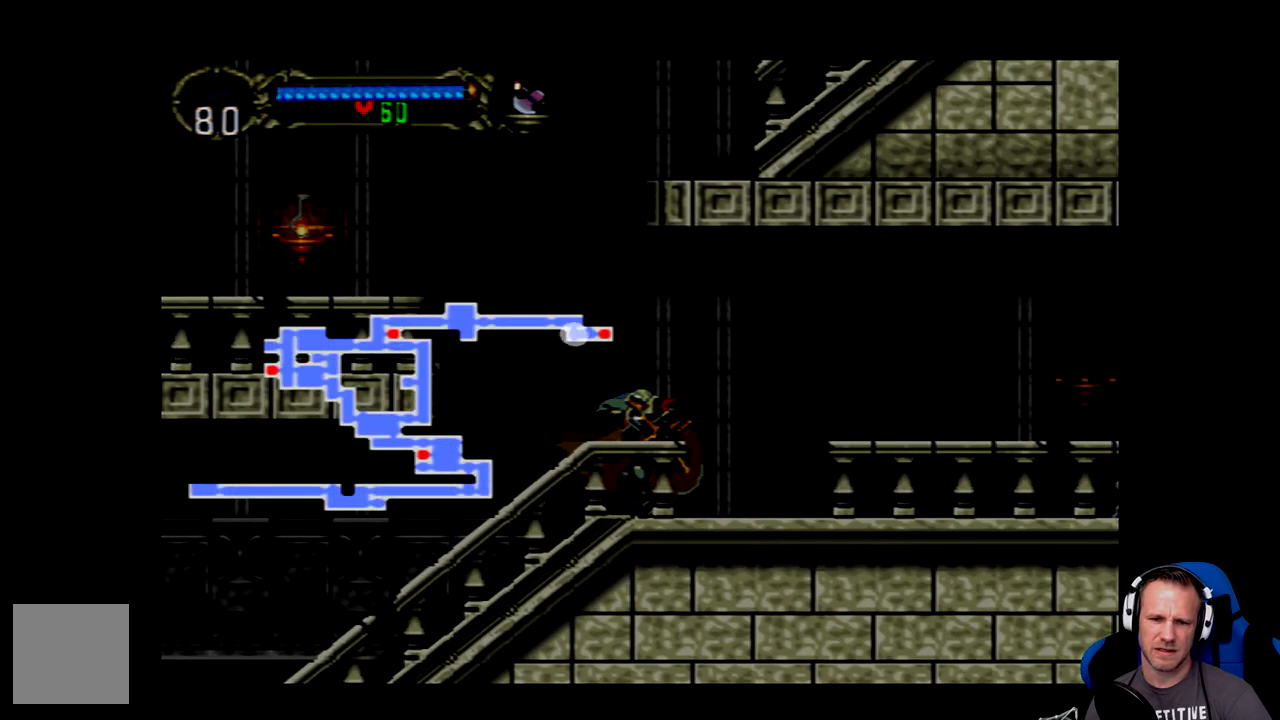
{"buttons": [], "left_stick": "center", "events": [[17, "SELECT", "up"]]}
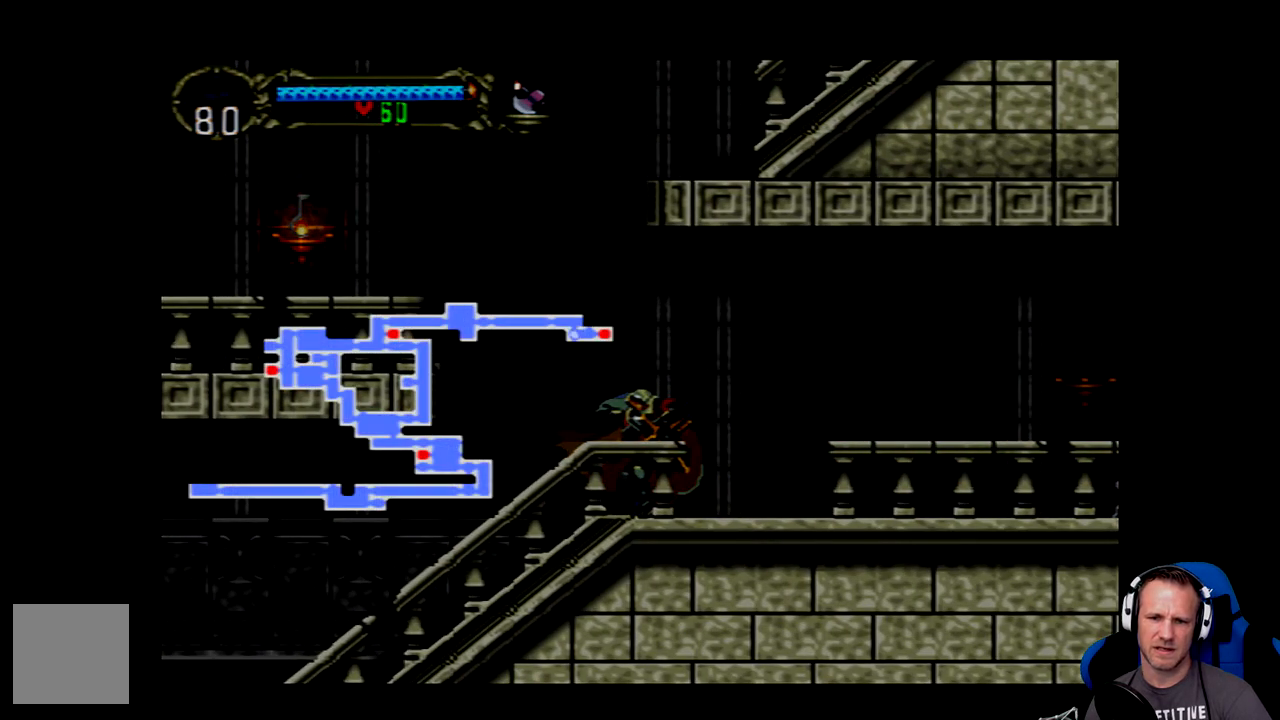
{"buttons": [], "left_stick": "center", "events": [[33, "SELECT", "down"], [267, "SELECT", "up"]]}
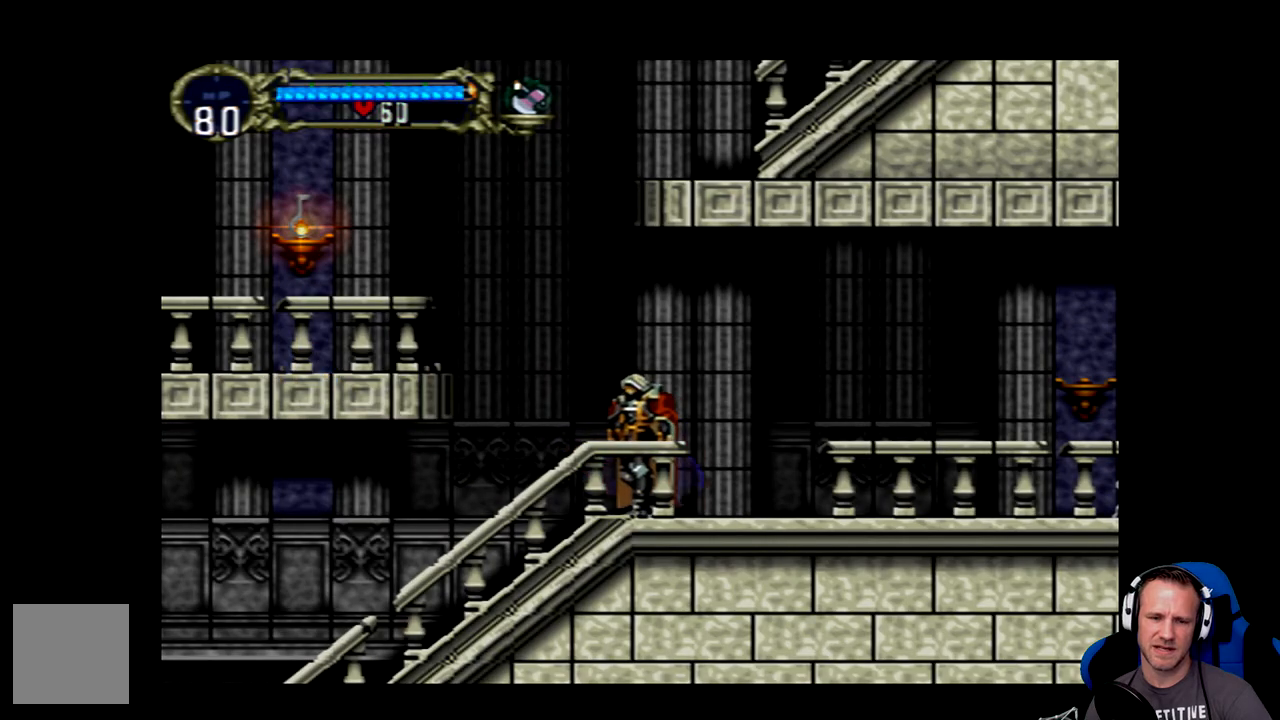
{"buttons": ["A", "DPAD_LEFT"], "left_stick": "center", "events": [[67, "DPAD_LEFT", "down"], [167, "A", "down"]]}
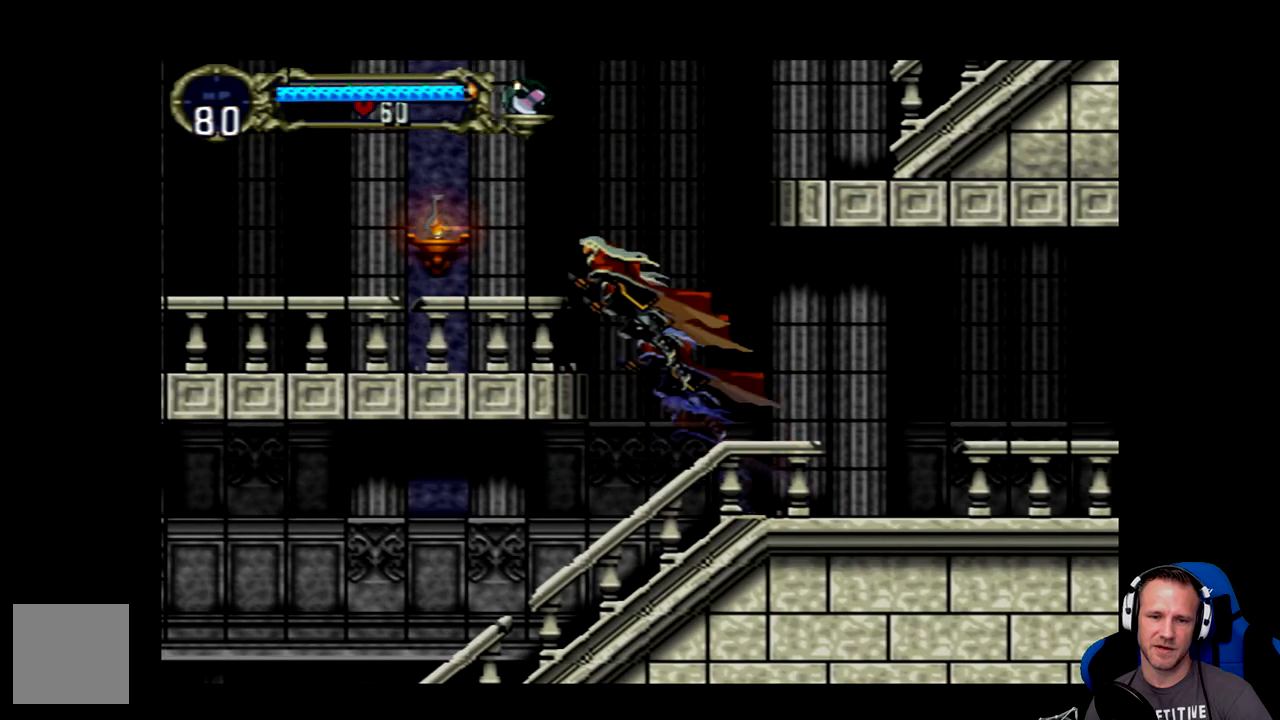
{"buttons": [], "left_stick": "center", "events": [[100, "A", "up"], [133, "DPAD_LEFT", "up"], [133, "X", "down"], [233, "X", "up"]]}
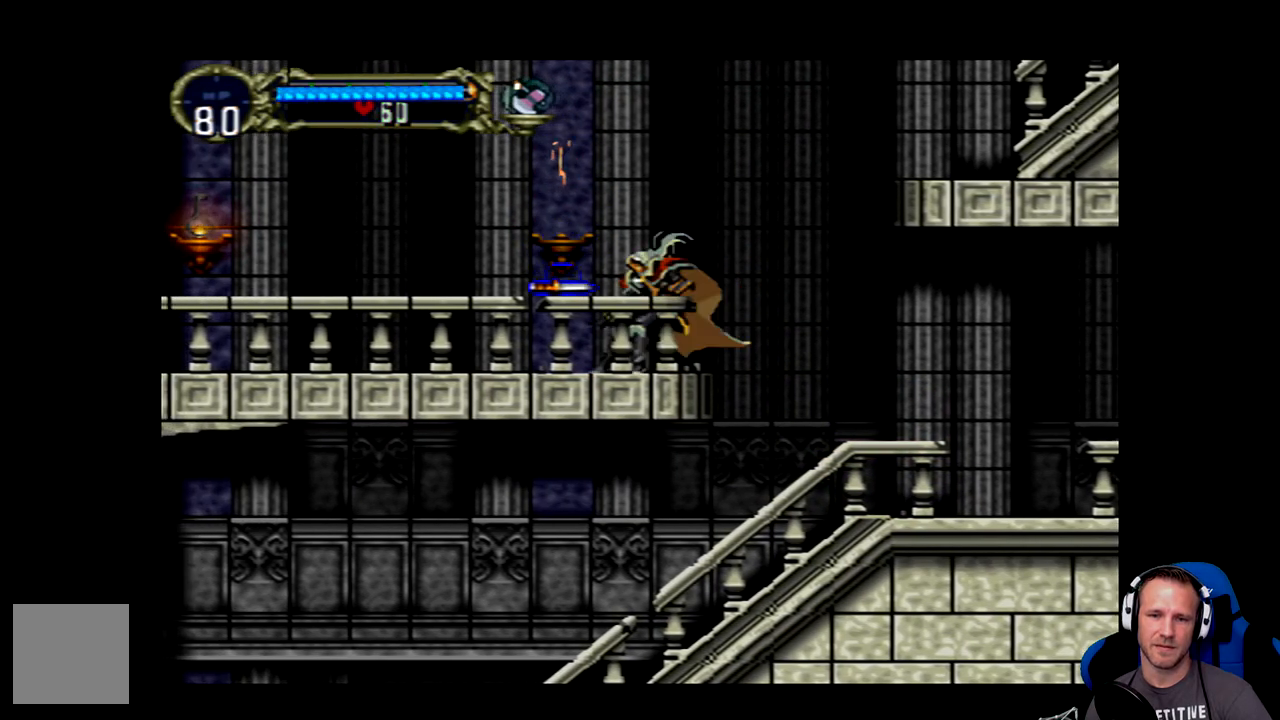
{"buttons": [], "left_stick": "center", "events": []}
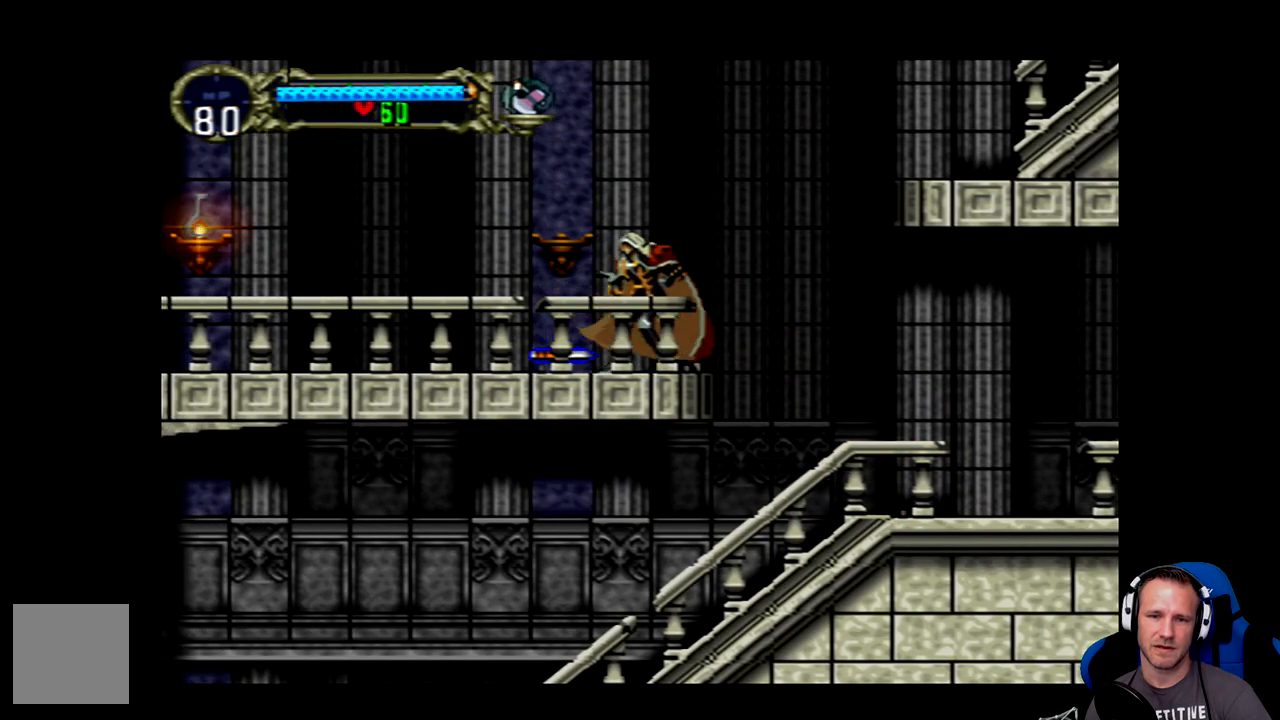
{"buttons": ["A", "DPAD_LEFT"], "left_stick": "center", "events": [[217, "A", "down"], [283, "DPAD_LEFT", "down"]]}
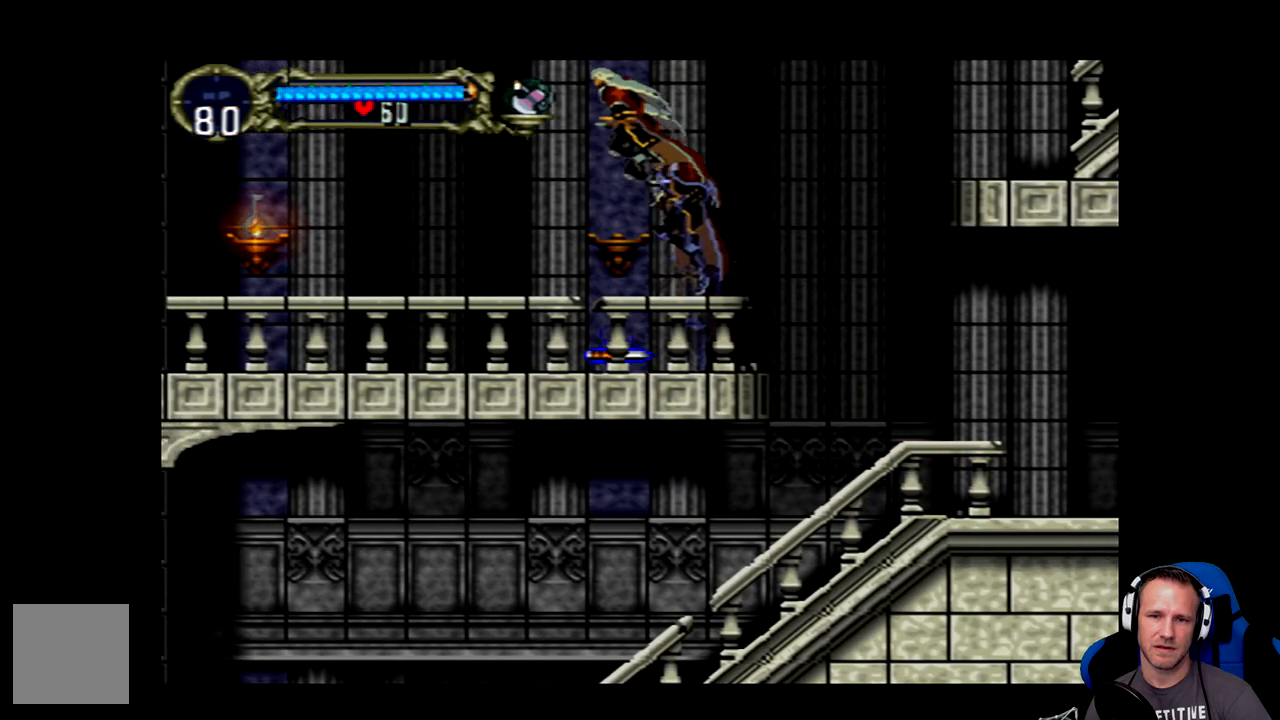
{"buttons": ["DPAD_LEFT"], "left_stick": "center", "events": [[183, "A", "up"]]}
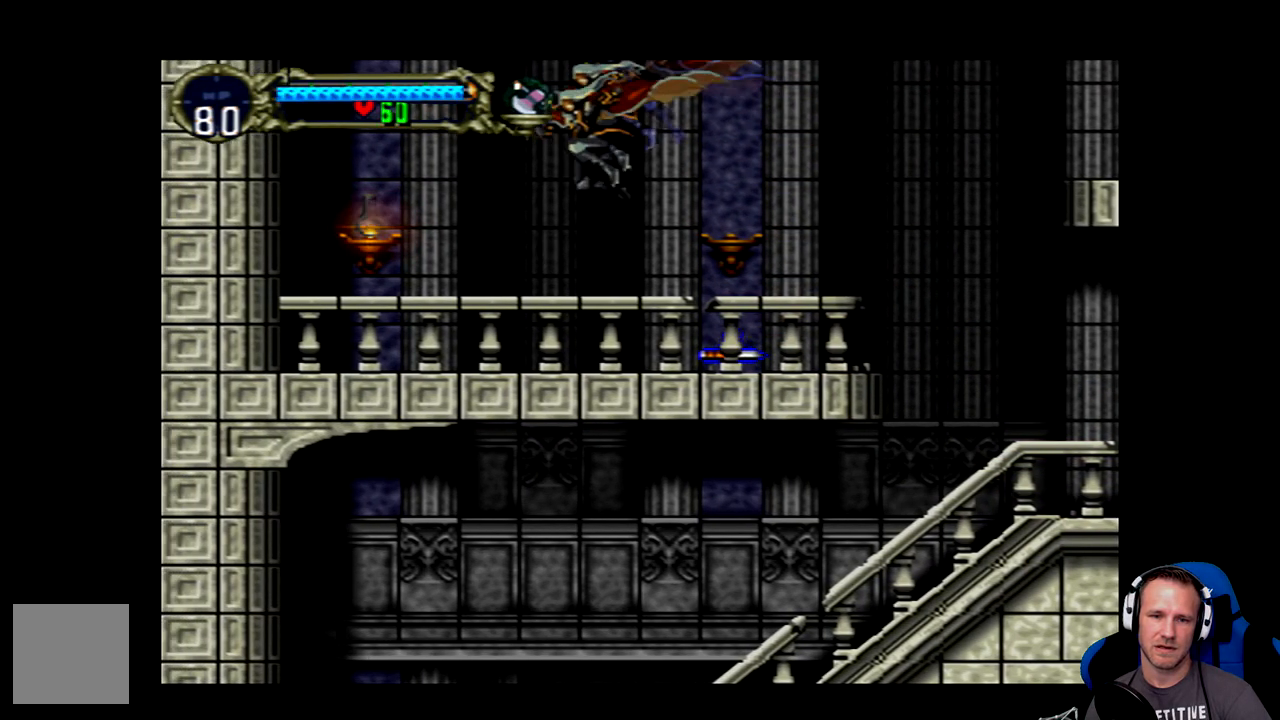
{"buttons": [], "left_stick": "center", "events": [[117, "X", "down"], [217, "DPAD_LEFT", "up"], [217, "X", "up"]]}
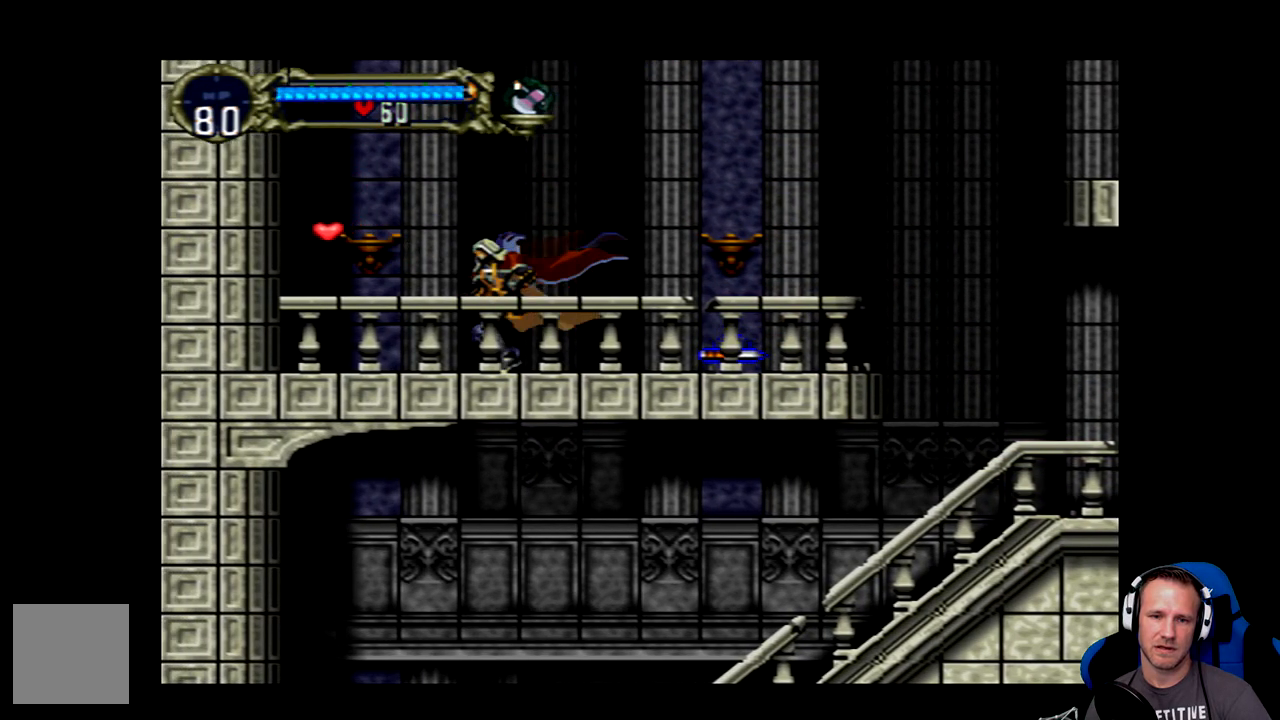
{"buttons": ["DPAD_LEFT"], "left_stick": "center", "events": [[100, "DPAD_LEFT", "down"]]}
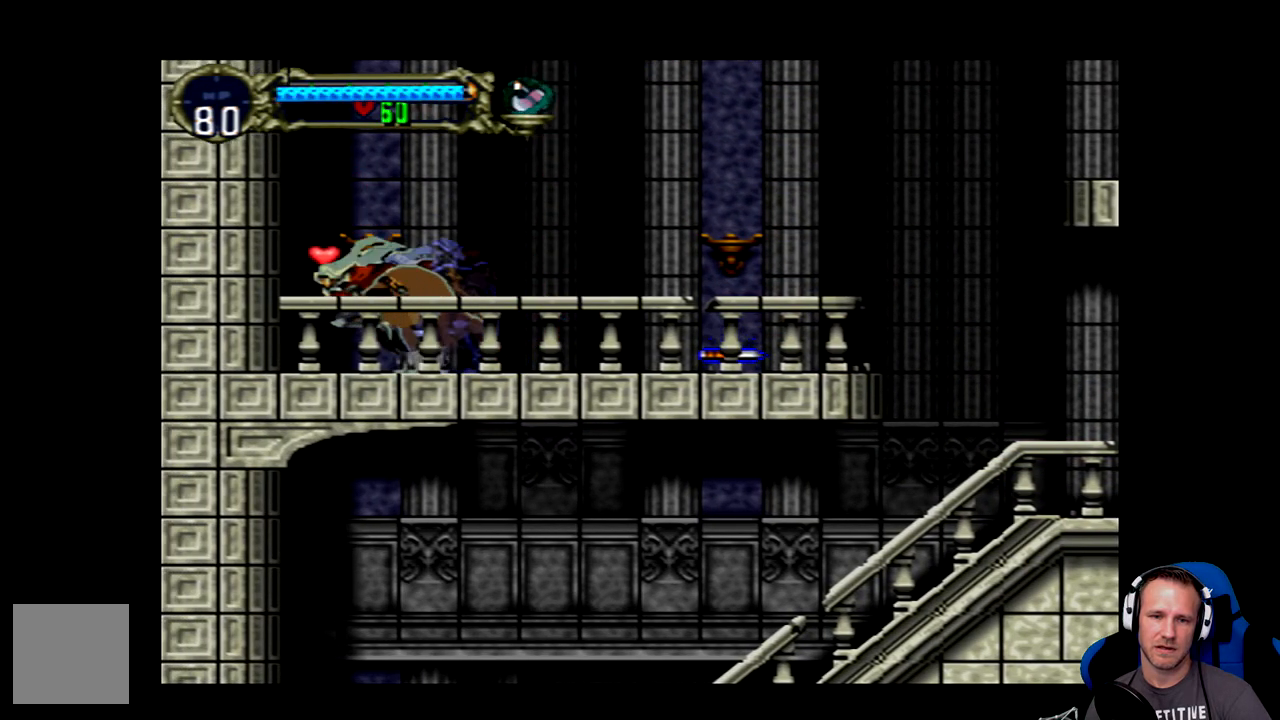
{"buttons": ["DPAD_RIGHT"], "left_stick": "center", "events": [[100, "DPAD_LEFT", "up"], [233, "DPAD_RIGHT", "down"]]}
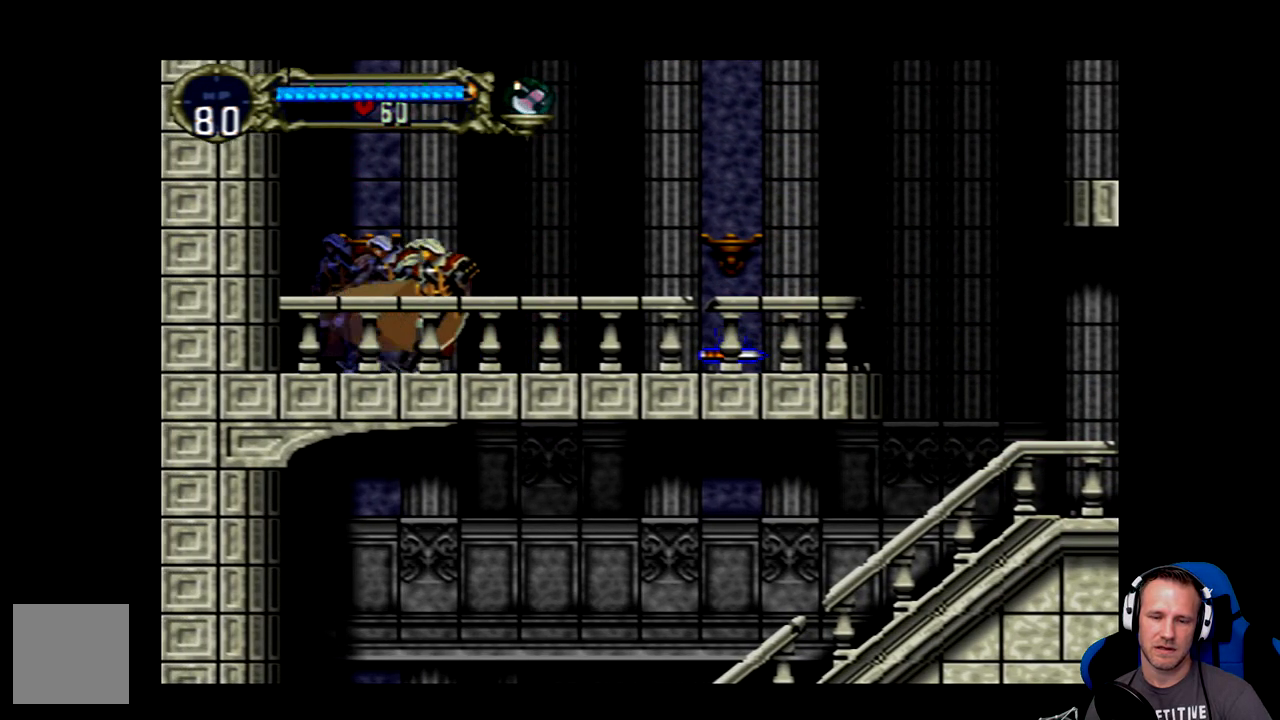
{"buttons": ["A", "DPAD_RIGHT"], "left_stick": "center", "events": [[500, "A", "down"]]}